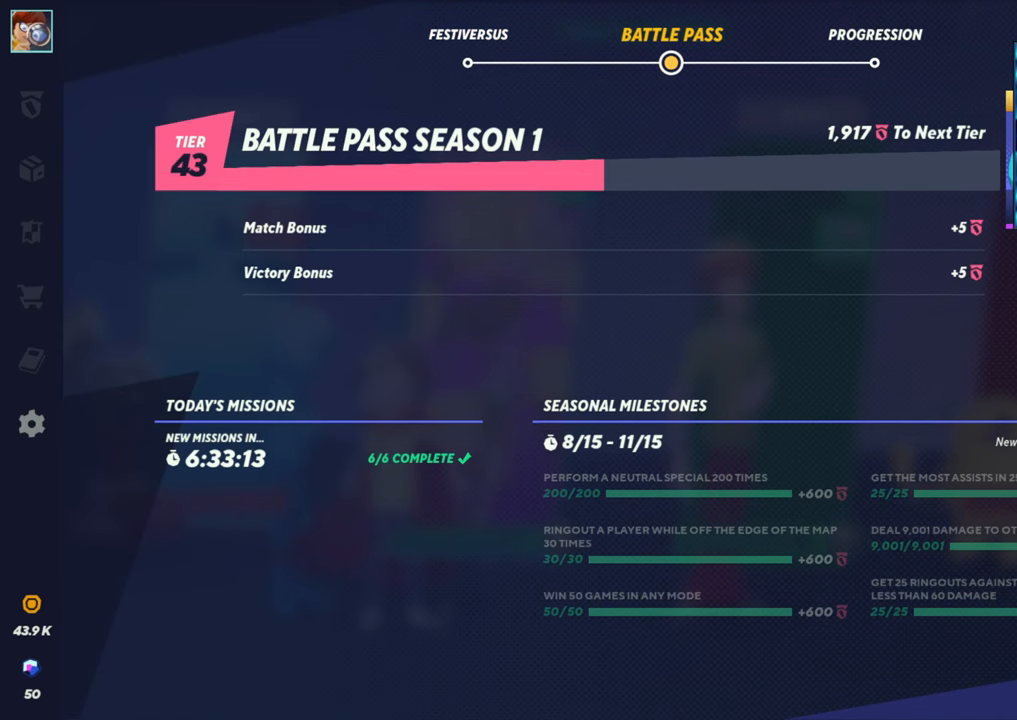
Gameplay with a controller (arcade stick); each line is a JSON object with the inputs held at the frame after it (dt_ms = milliseconds from this image to that frame). "events" lists button and stick changes between this image and that frame as [ms after this image, input, new state], when the widget could be followed in between. Not read: L3 R3.
{"dt_ms": 500, "buttons": ["SQUARE"], "left_stick": "center", "events": [[17, "CROSS", "down"], [67, "CROSS", "up"], [117, "SQUARE", "up"], [217, "SQUARE", "down"], [300, "SQUARE", "up"], [383, "SQUARE", "down"], [433, "CROSS", "down"], [433, "SQUARE", "up"], [500, "CROSS", "up"], [500, "SQUARE", "down"]]}
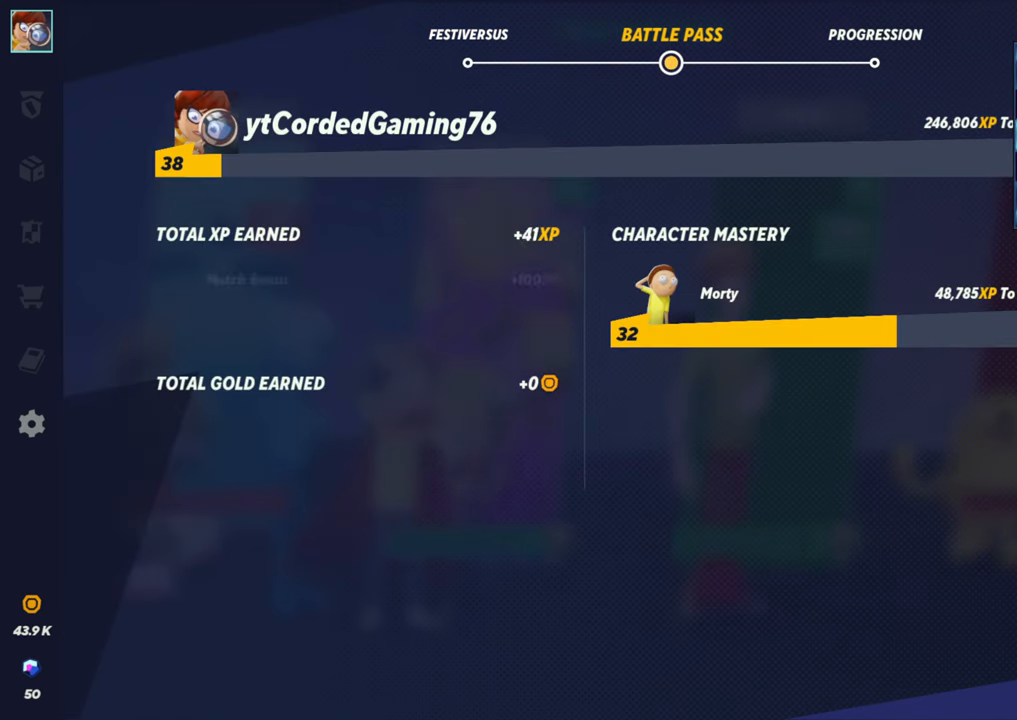
{"dt_ms": 1000, "buttons": [], "left_stick": "center"}
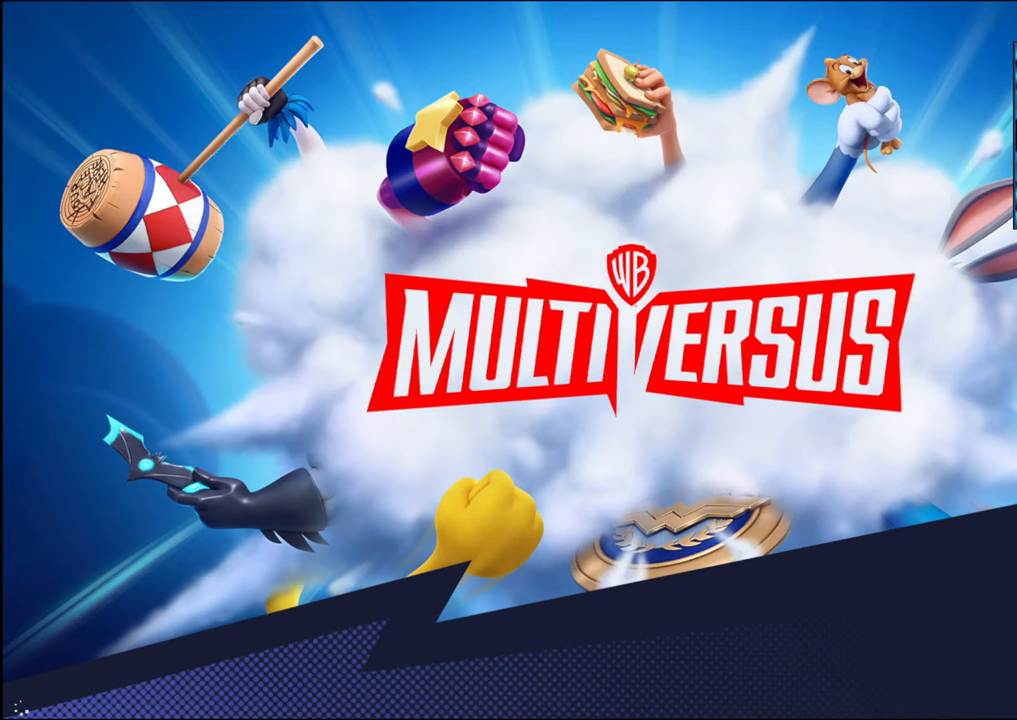
{"dt_ms": 500, "buttons": [], "left_stick": "center", "events": [[17, "CROSS", "down"], [17, "SQUARE", "down"], [50, "SQUARE", "up"], [100, "CROSS", "up"], [200, "CROSS", "down"], [200, "SQUARE", "down"], [217, "CROSS", "up"], [283, "SQUARE", "up"], [350, "CROSS", "down"], [367, "SQUARE", "down"], [433, "SQUARE", "up"], [483, "CROSS", "up"]]}
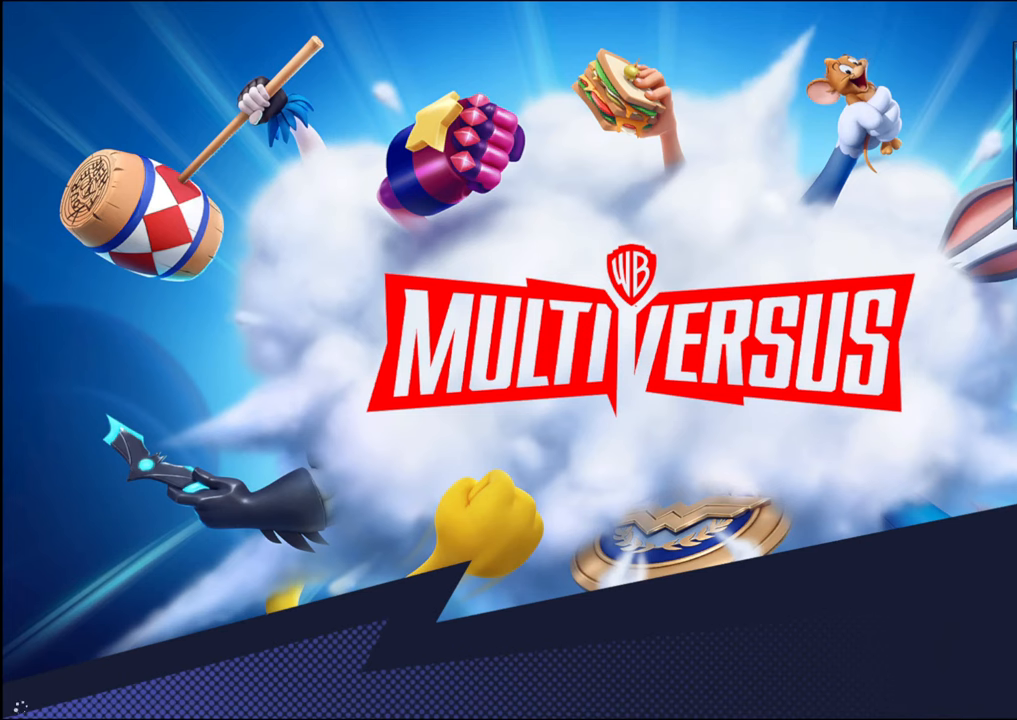
{"dt_ms": 500, "buttons": [], "left_stick": "center", "events": [[33, "SQUARE", "down"], [67, "CROSS", "down"], [117, "CROSS", "up"], [150, "SQUARE", "up"]]}
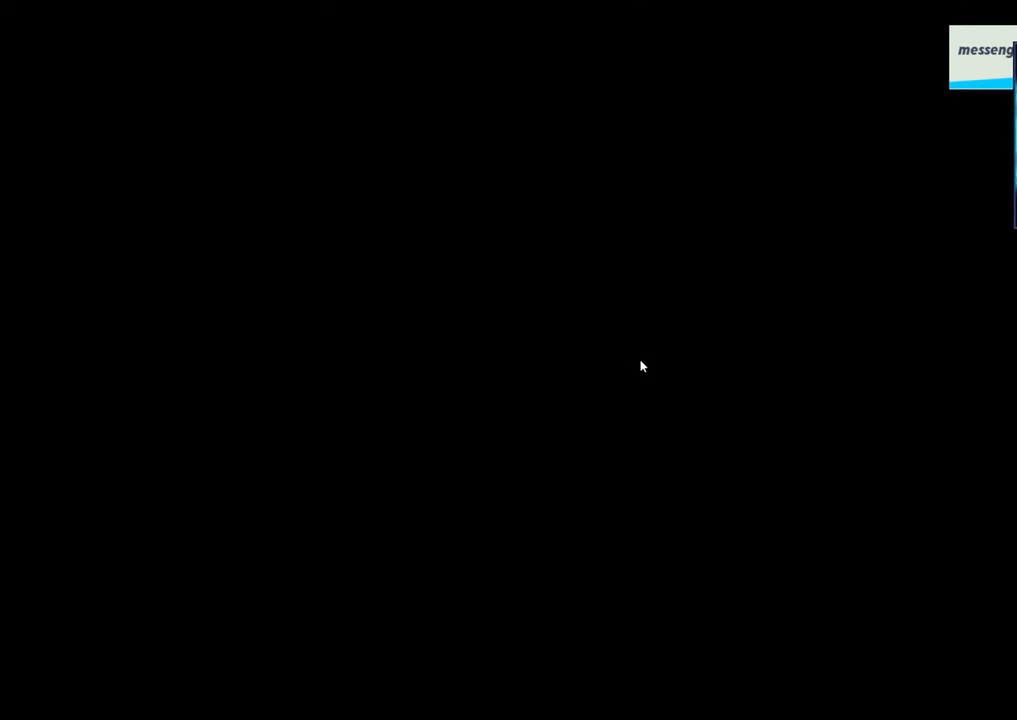
{"dt_ms": 500, "buttons": [], "left_stick": "center", "events": []}
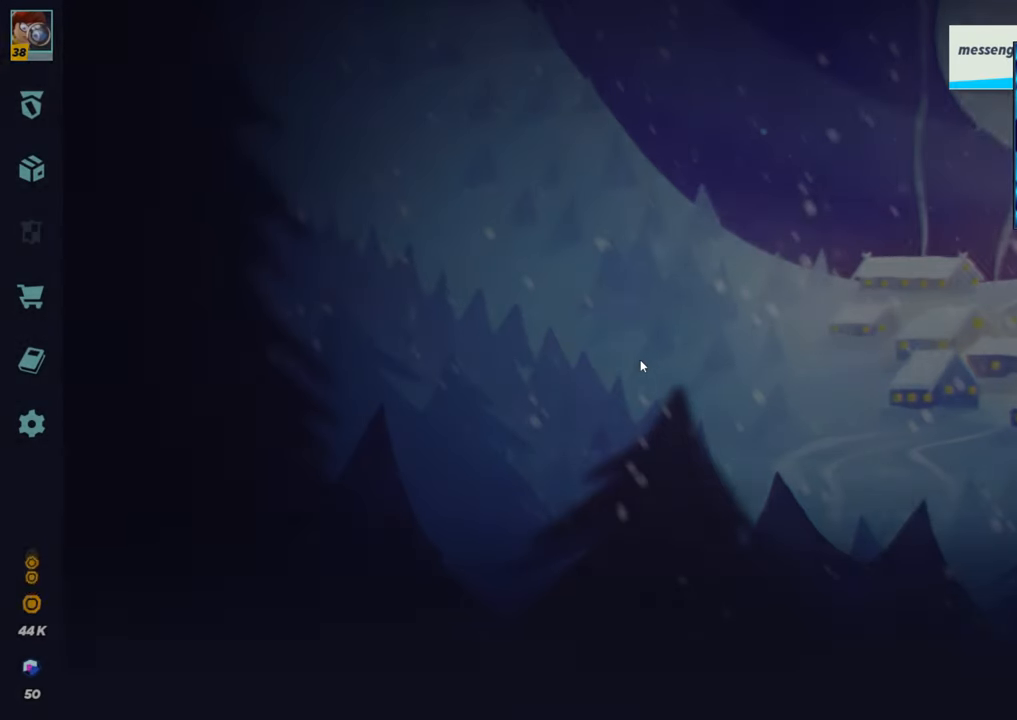
{"dt_ms": 500, "buttons": [], "left_stick": "center", "events": []}
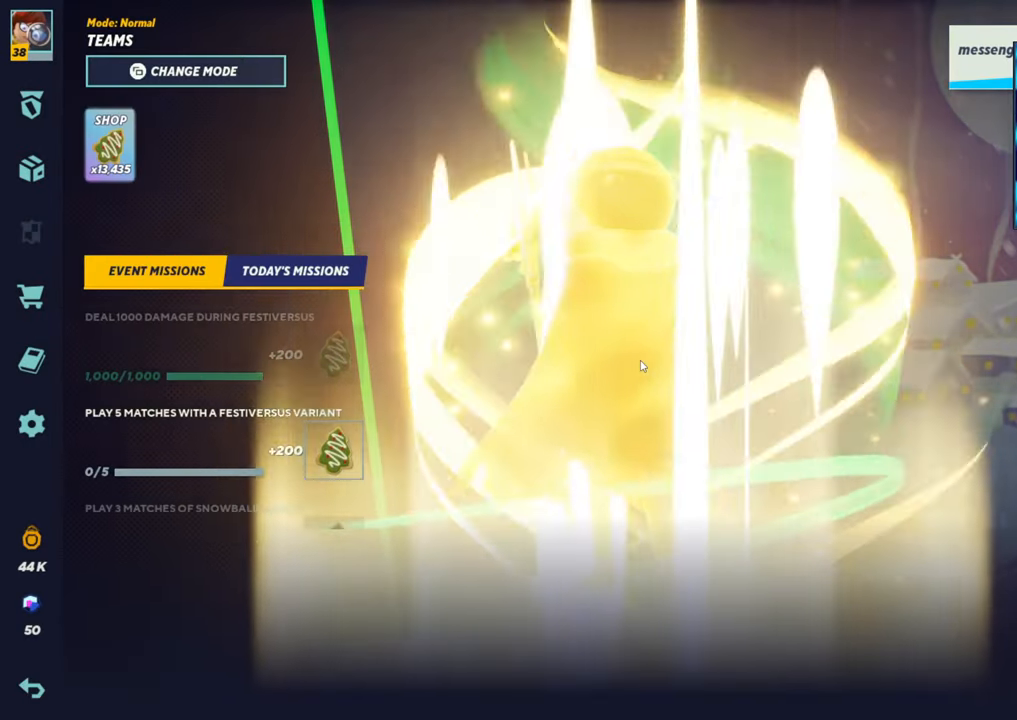
{"dt_ms": 500, "buttons": [], "left_stick": "center", "events": []}
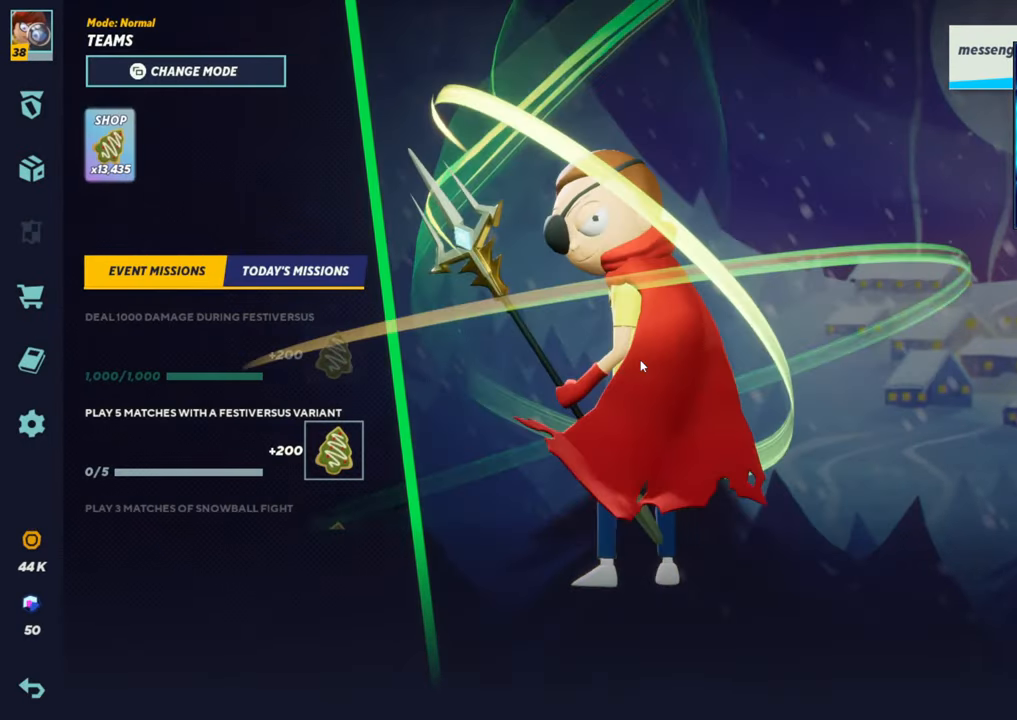
{"dt_ms": 500, "buttons": [], "left_stick": "center", "events": []}
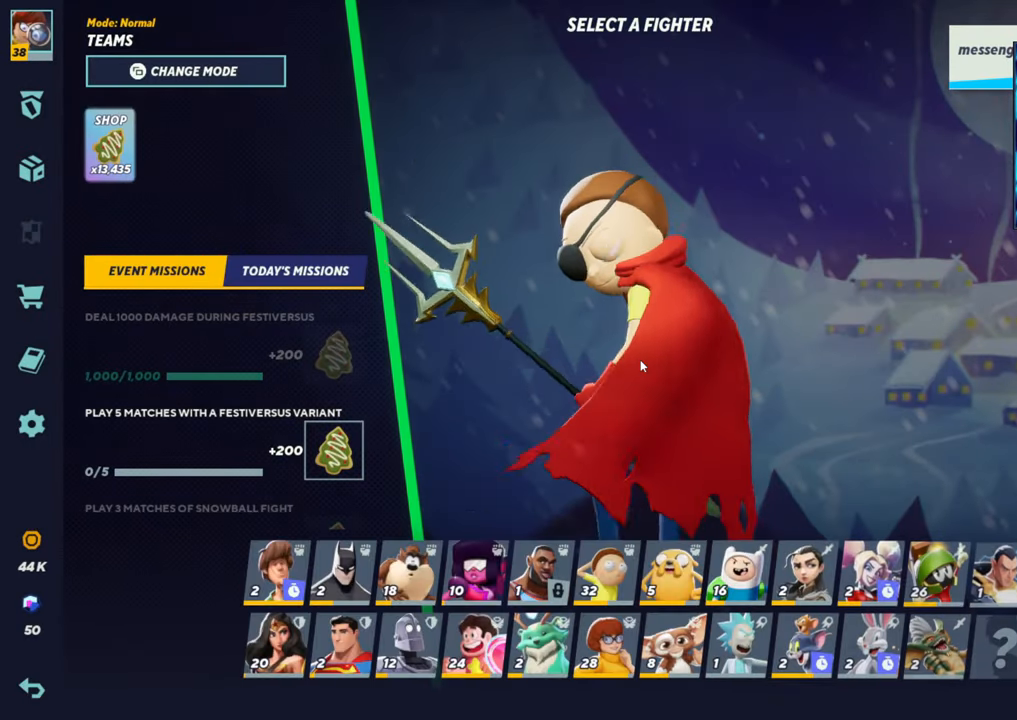
{"dt_ms": 500, "buttons": [], "left_stick": "down", "events": [[483, "left_stick", "down"]]}
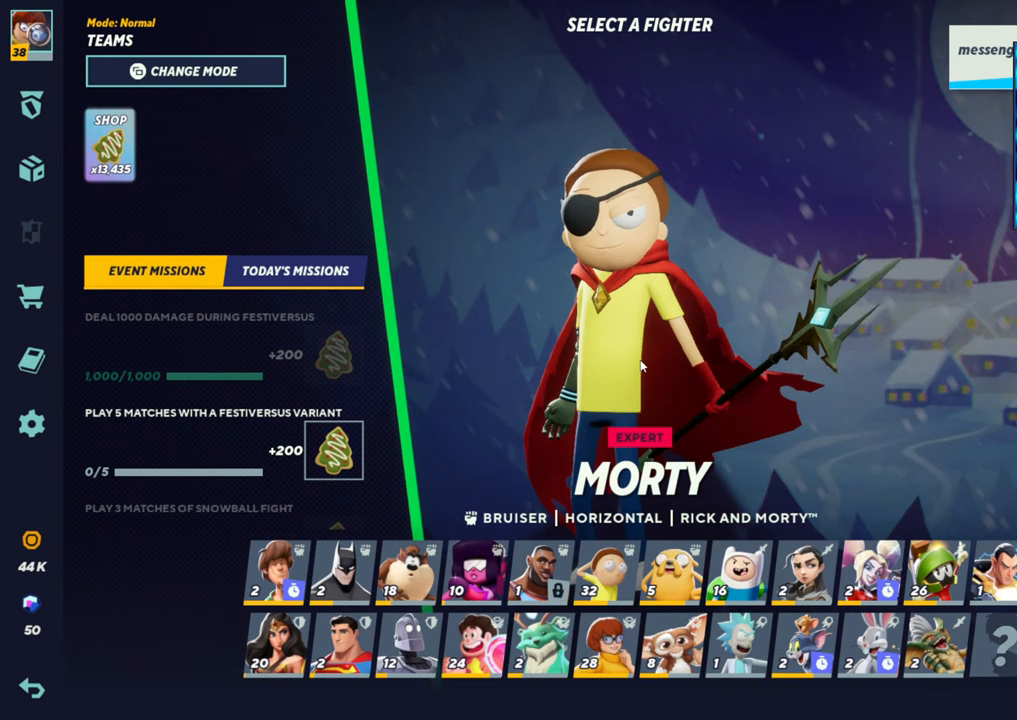
{"dt_ms": 500, "buttons": [], "left_stick": "left", "events": [[217, "left_stick", "center"], [317, "left_stick", "left"]]}
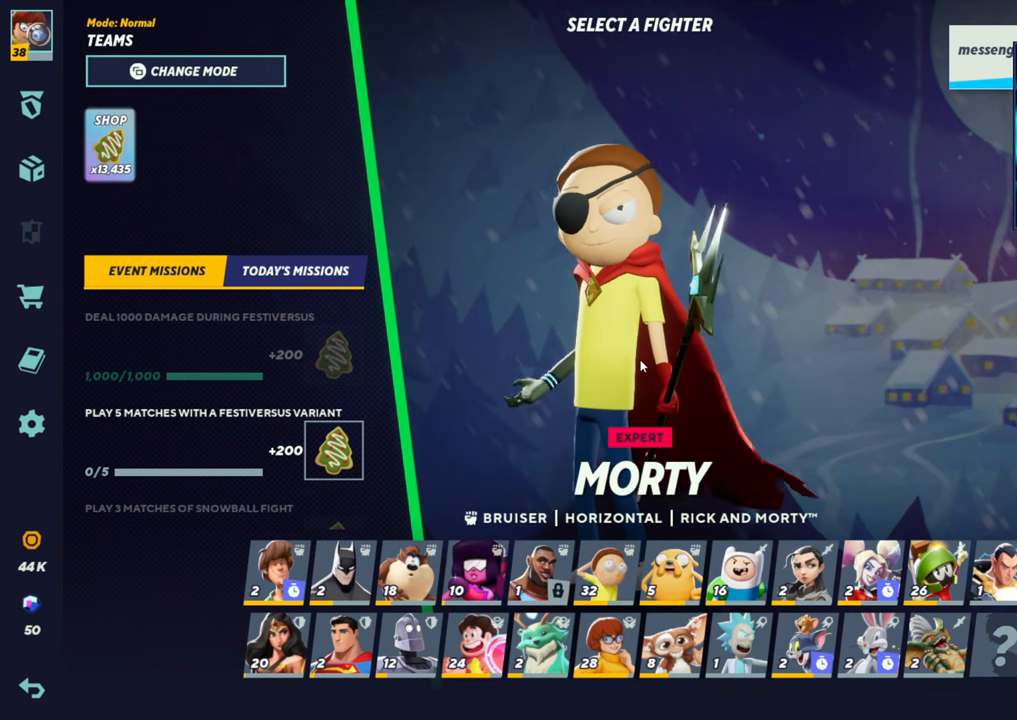
{"dt_ms": 500, "buttons": [], "left_stick": "down-right", "events": [[17, "left_stick", "down-left"], [117, "left_stick", "down"], [317, "left_stick", "down-right"]]}
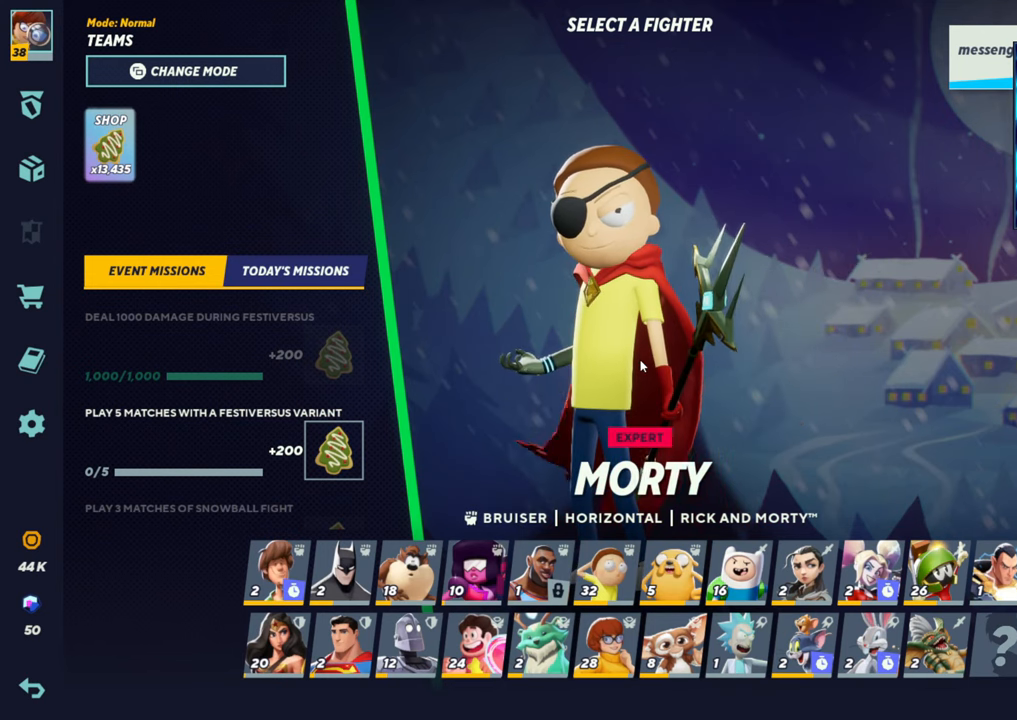
{"dt_ms": 500, "buttons": ["TRIANGLE"], "left_stick": "center", "events": [[50, "left_stick", "left"], [267, "left_stick", "center"], [500, "TRIANGLE", "down"]]}
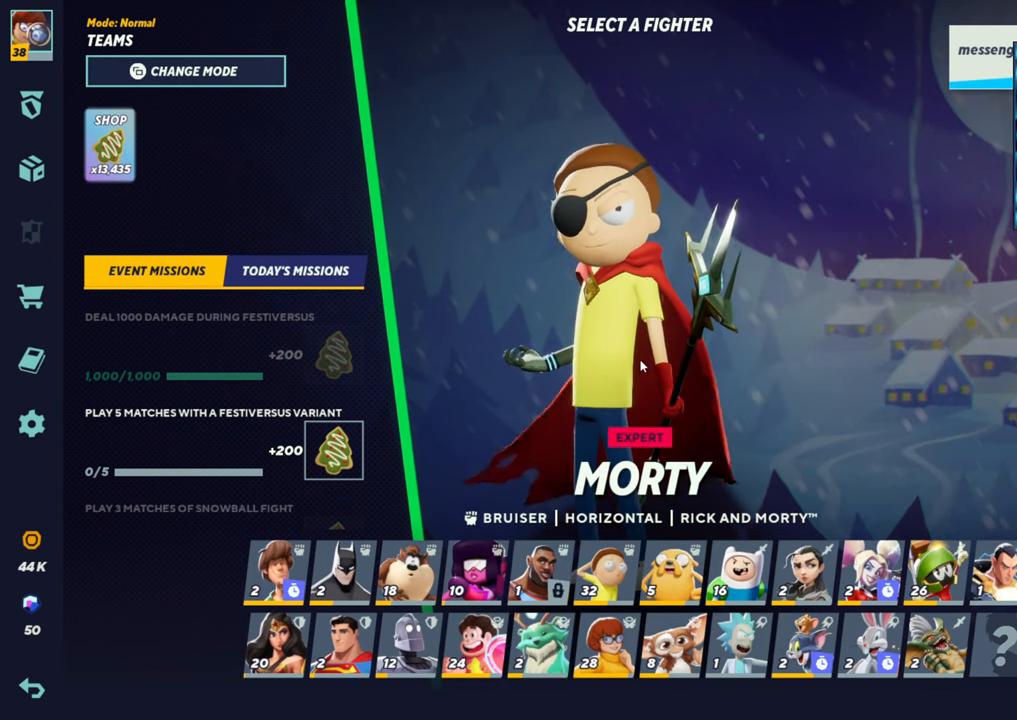
{"dt_ms": 500, "buttons": [], "left_stick": "center", "events": [[83, "TRIANGLE", "up"]]}
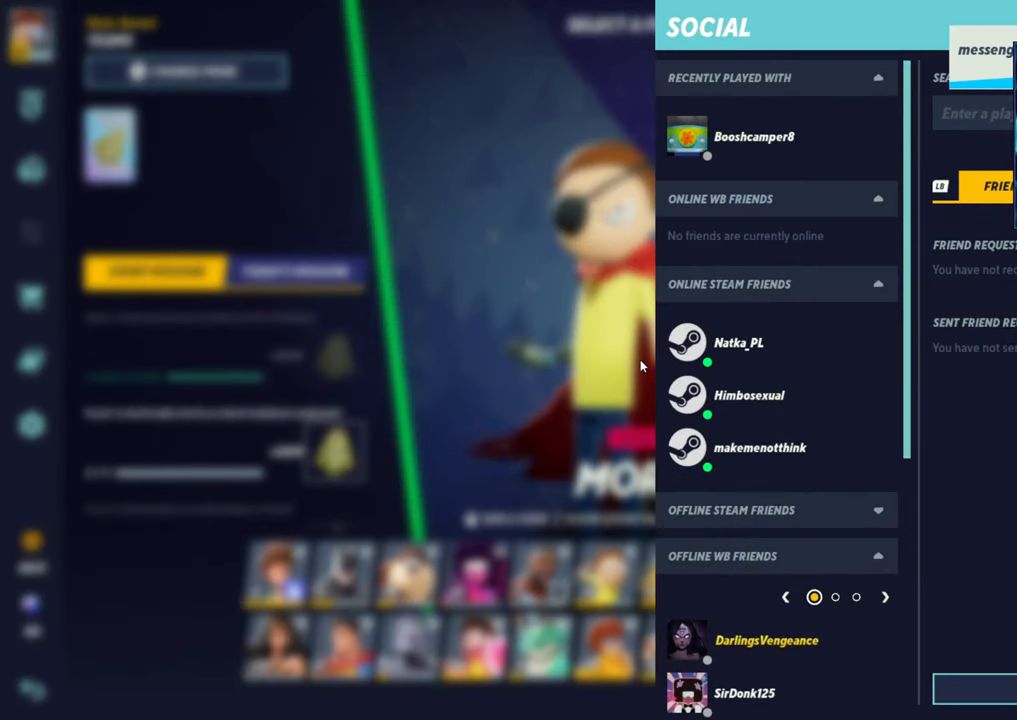
{"dt_ms": 500, "buttons": ["TRIANGLE"], "left_stick": "center", "events": [[467, "TRIANGLE", "down"]]}
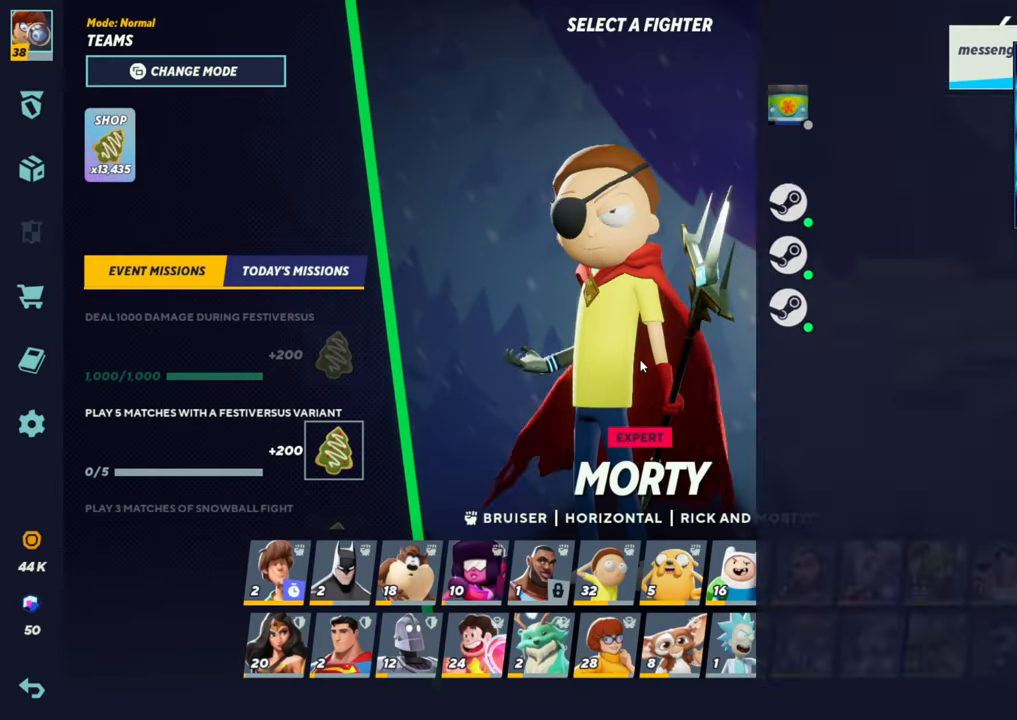
{"dt_ms": 500, "buttons": [], "left_stick": "center", "events": [[100, "TRIANGLE", "up"], [283, "left_stick", "left"], [483, "left_stick", "center"]]}
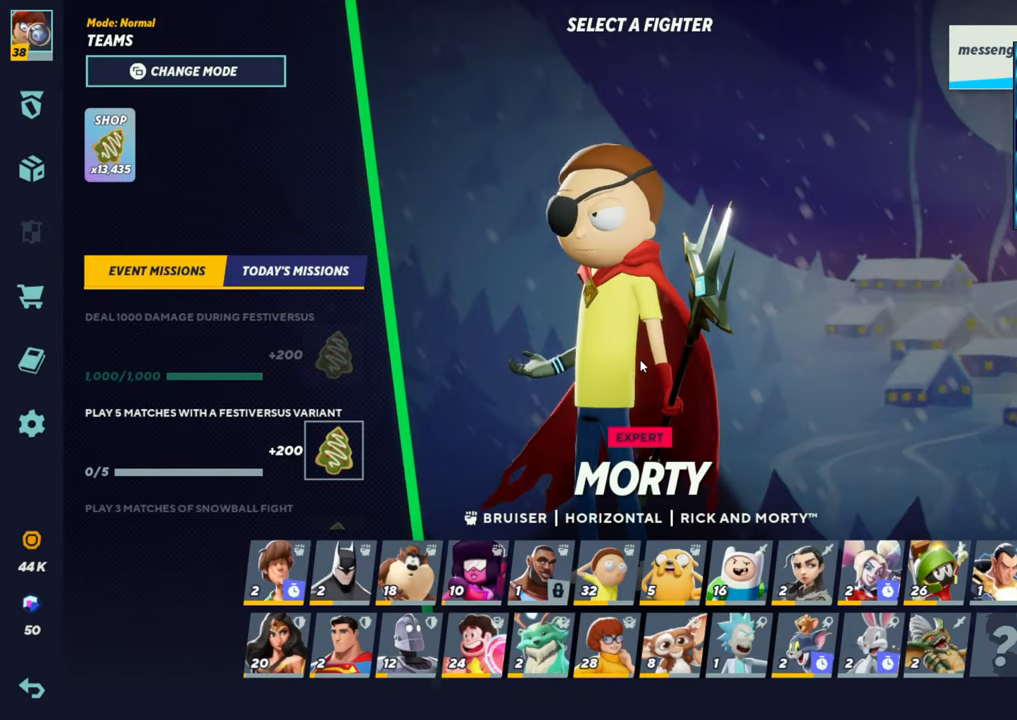
{"dt_ms": 500, "buttons": [], "left_stick": "down", "events": [[117, "left_stick", "up"], [333, "left_stick", "right"], [467, "left_stick", "down"]]}
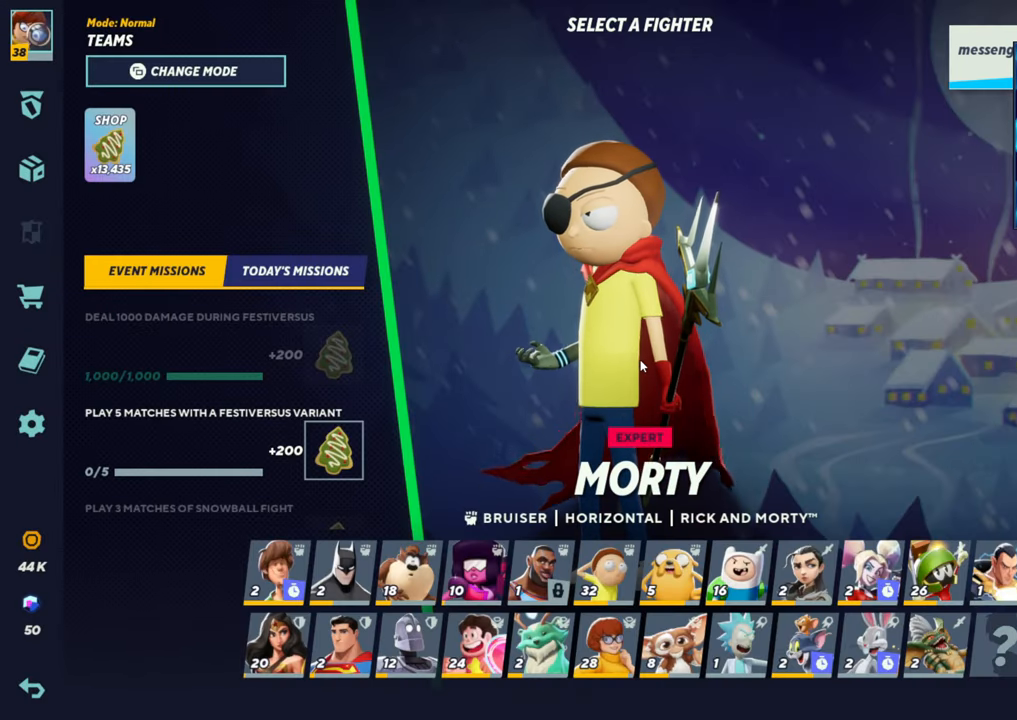
{"dt_ms": 500, "buttons": [], "left_stick": "center", "events": [[67, "left_stick", "left"], [167, "left_stick", "up"], [283, "left_stick", "right"], [450, "left_stick", "down"], [500, "left_stick", "center"]]}
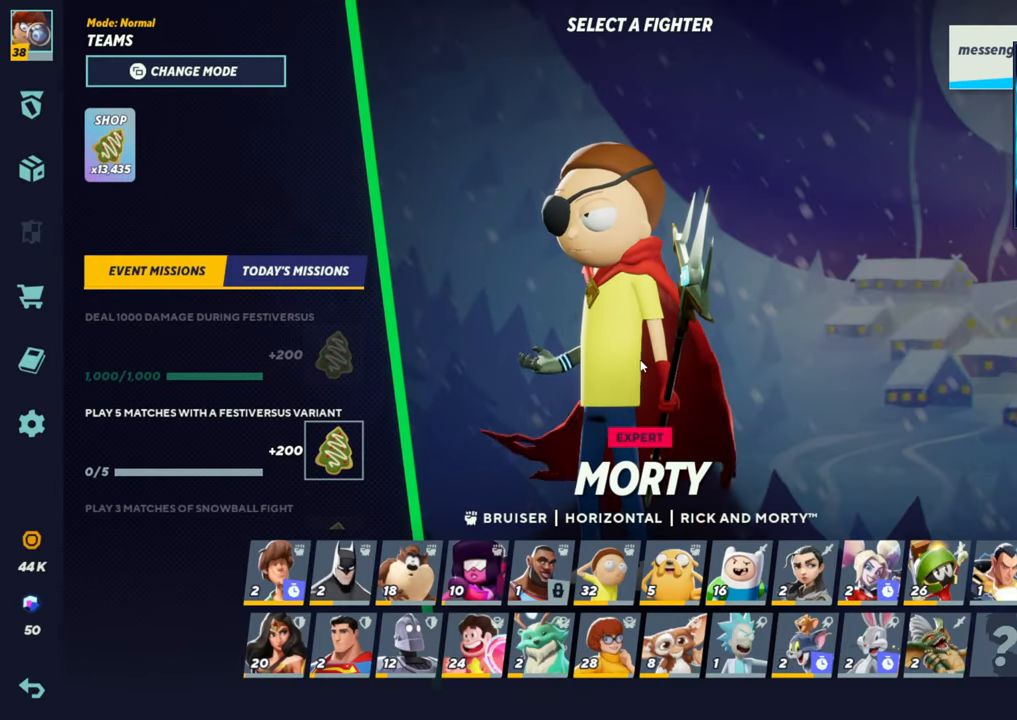
{"dt_ms": 500, "buttons": [], "left_stick": "center", "events": [[83, "left_stick", "up"], [200, "left_stick", "right"], [383, "left_stick", "center"]]}
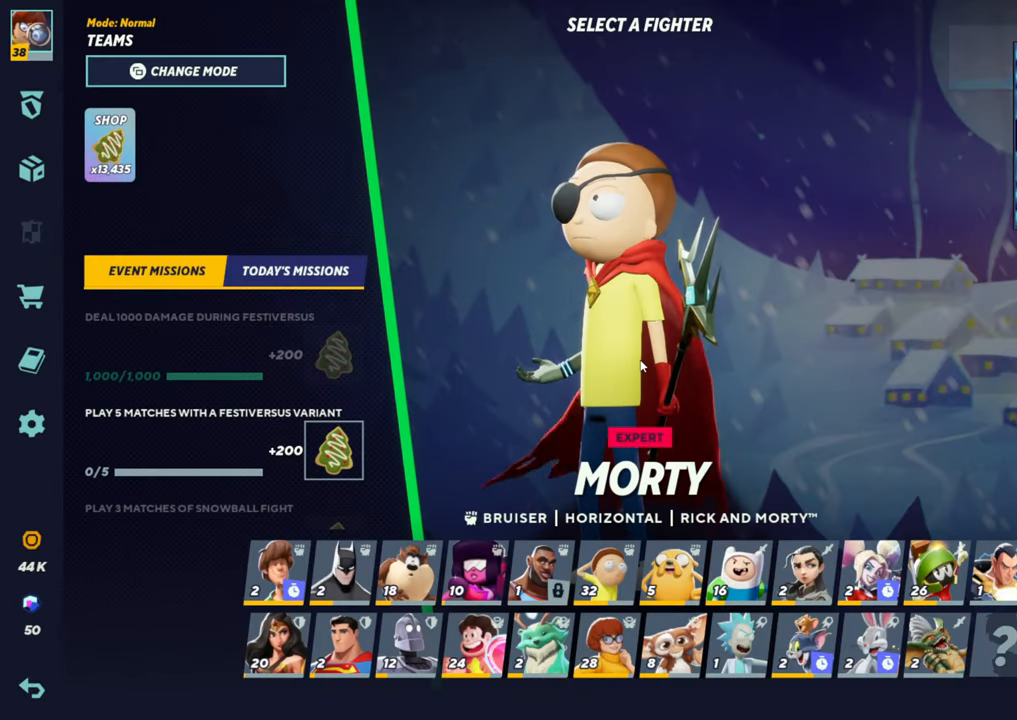
{"dt_ms": 500, "buttons": ["TRIANGLE"], "left_stick": "center", "events": [[450, "TRIANGLE", "down"]]}
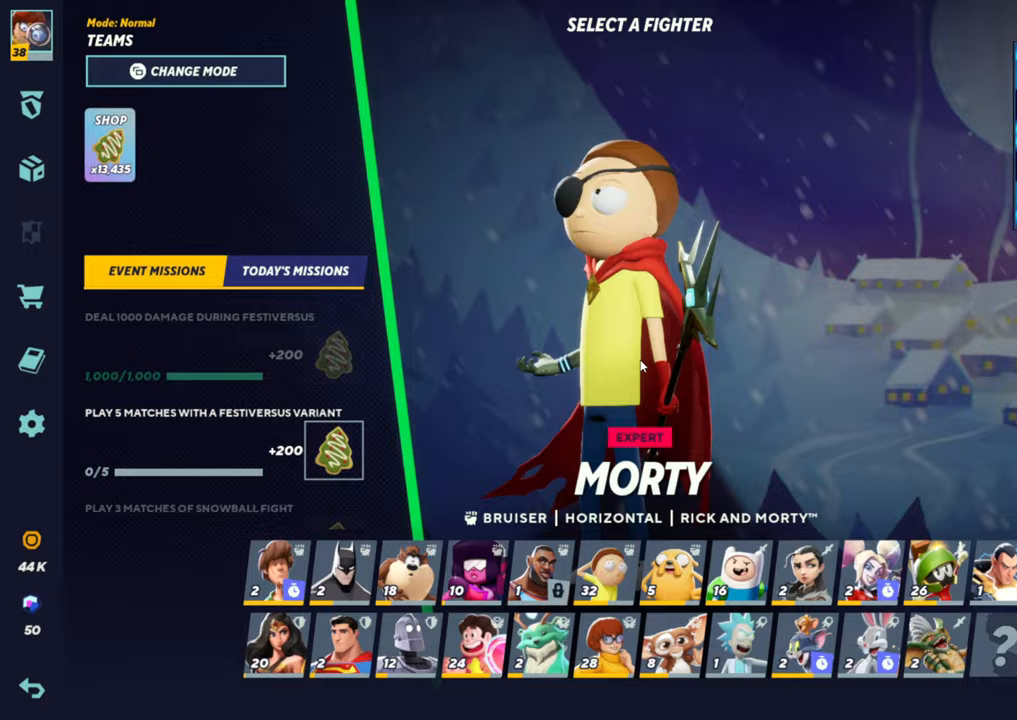
{"dt_ms": 500, "buttons": [], "left_stick": "center", "events": [[33, "TRIANGLE", "up"], [167, "TRIANGLE", "down"], [267, "TRIANGLE", "up"], [317, "left_stick", "left"], [467, "left_stick", "center"]]}
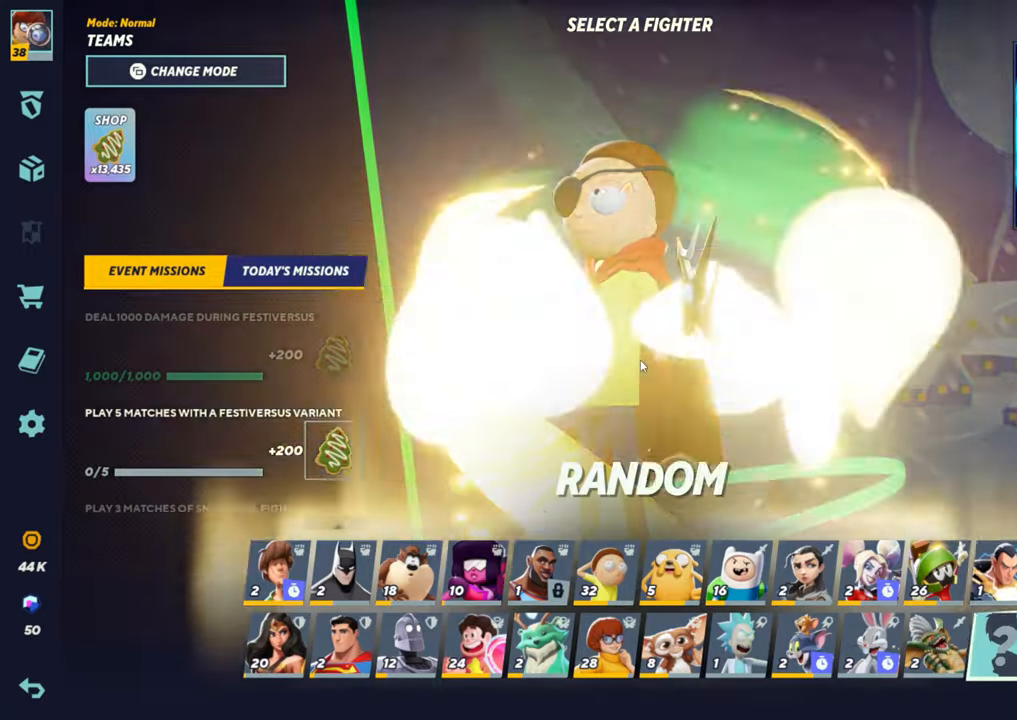
{"dt_ms": 500, "buttons": [], "left_stick": "left", "events": [[50, "left_stick", "left"], [183, "left_stick", "center"], [283, "left_stick", "left"], [383, "left_stick", "center"], [483, "left_stick", "left"]]}
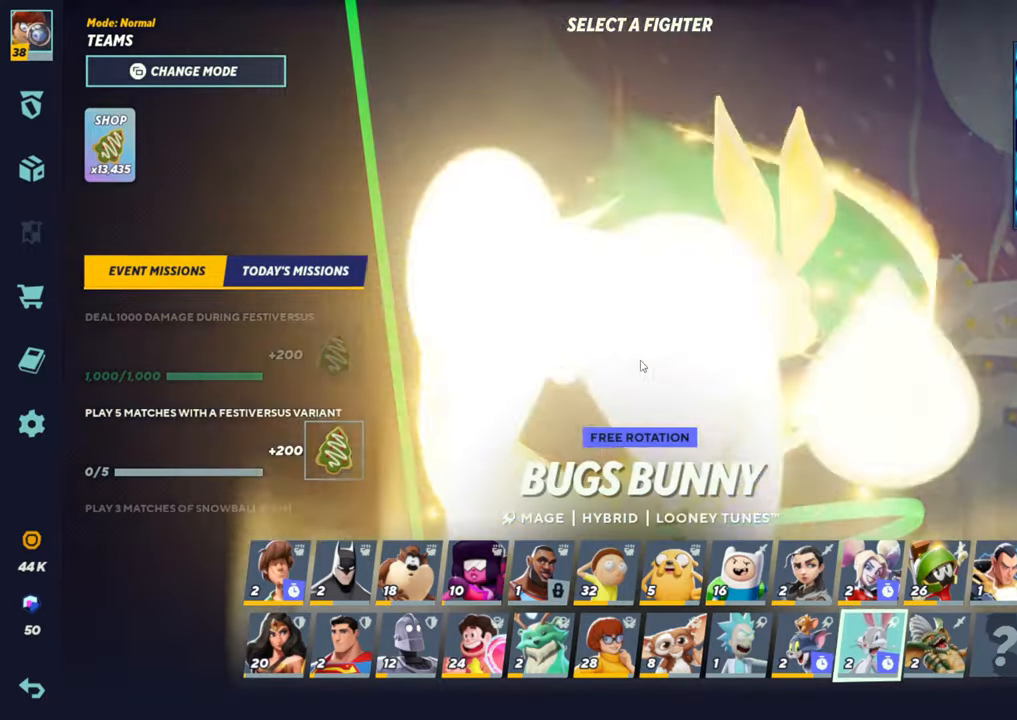
{"dt_ms": 500, "buttons": [], "left_stick": "center", "events": [[50, "left_stick", "center"], [250, "left_stick", "up"], [383, "left_stick", "center"]]}
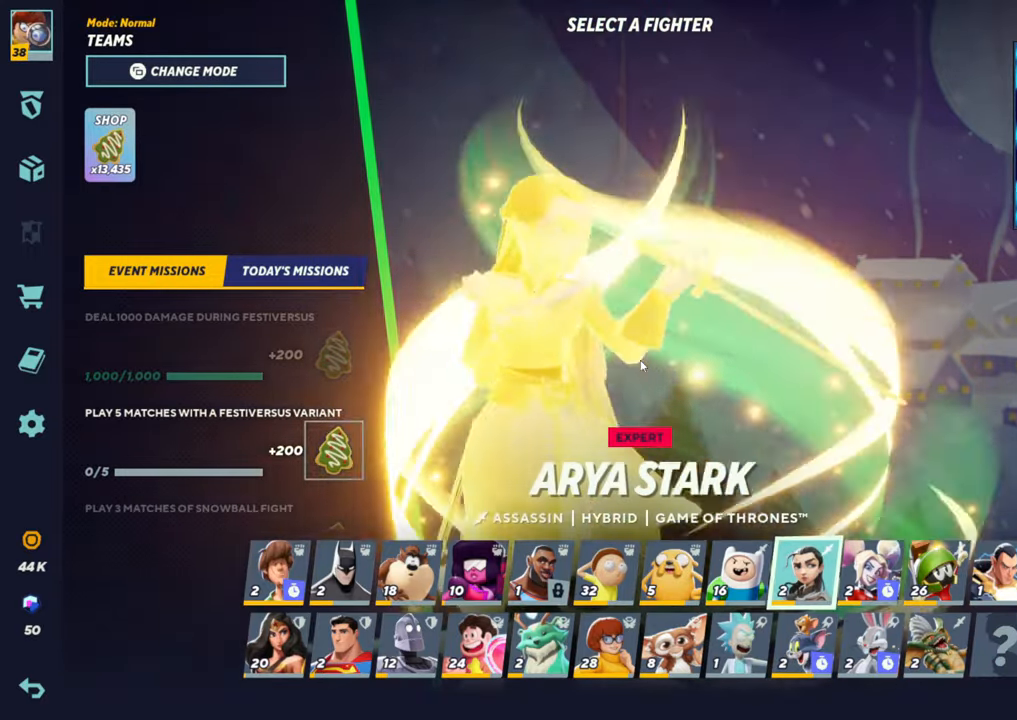
{"dt_ms": 500, "buttons": [], "left_stick": "left", "events": [[133, "left_stick", "left"], [300, "left_stick", "center"], [433, "left_stick", "left"]]}
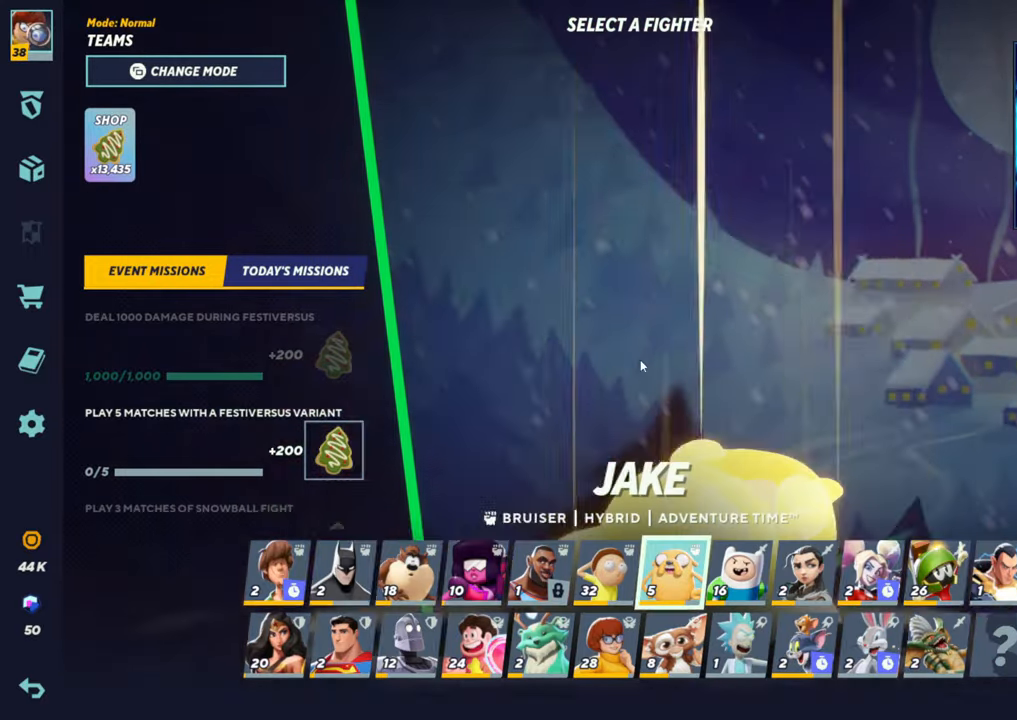
{"dt_ms": 500, "buttons": [], "left_stick": "center", "events": [[100, "left_stick", "center"], [283, "left_stick", "left"], [450, "left_stick", "center"]]}
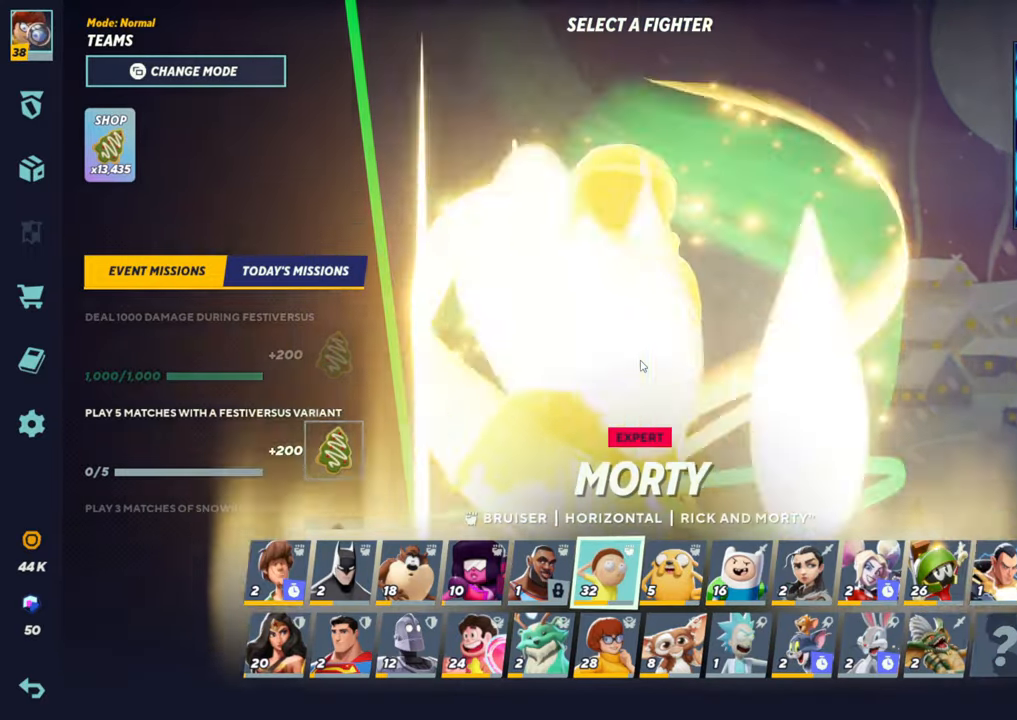
{"dt_ms": 500, "buttons": [], "left_stick": "center", "events": []}
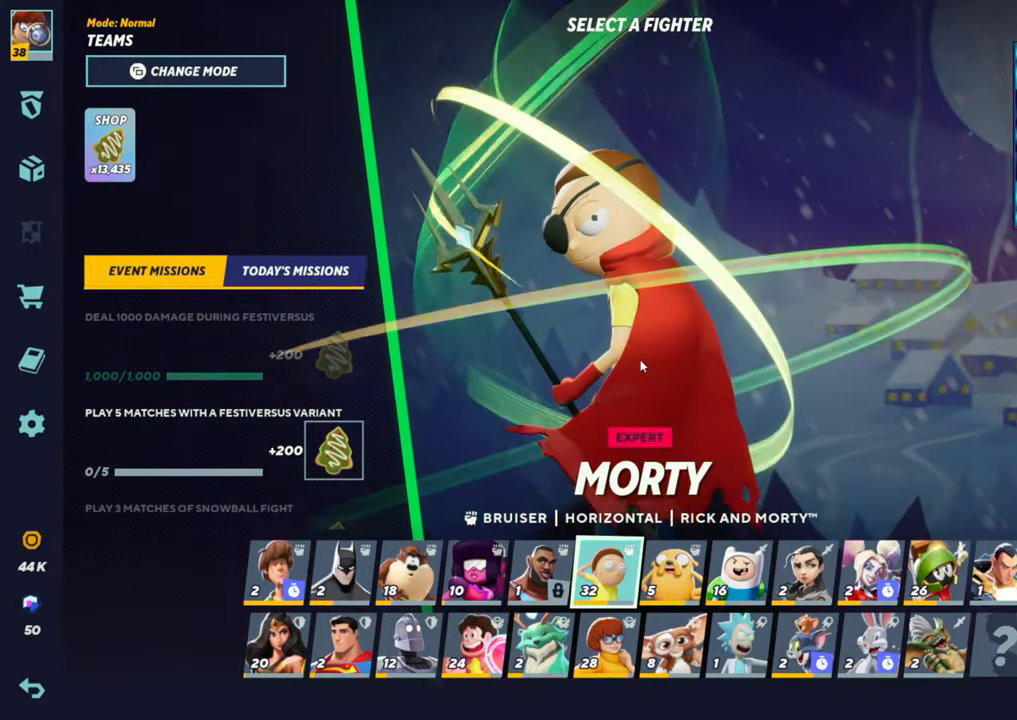
{"dt_ms": 500, "buttons": [], "left_stick": "center", "events": []}
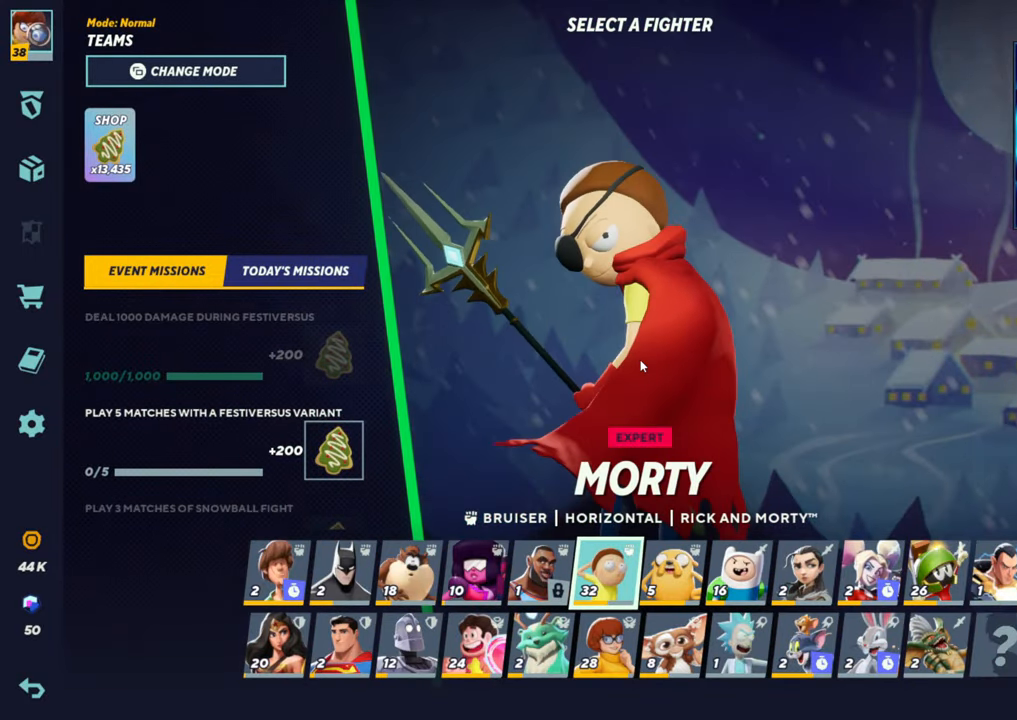
{"dt_ms": 500, "buttons": [], "left_stick": "center", "events": [[317, "CROSS", "down"], [467, "CROSS", "up"]]}
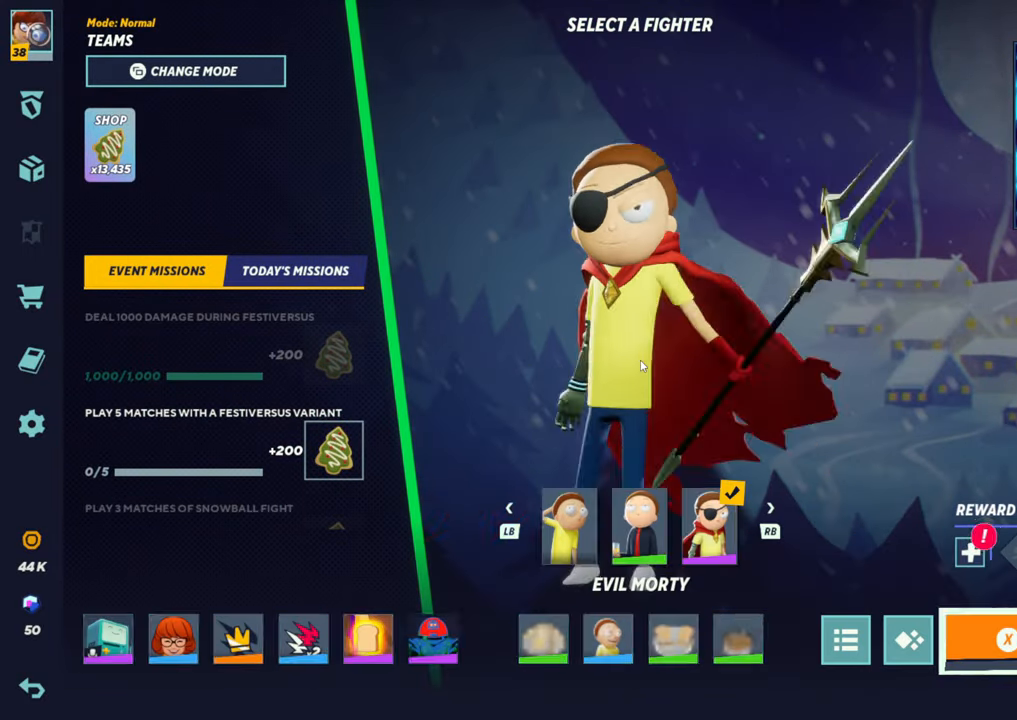
{"dt_ms": 500, "buttons": [], "left_stick": "center", "events": [[200, "SQUARE", "down"], [317, "SQUARE", "up"]]}